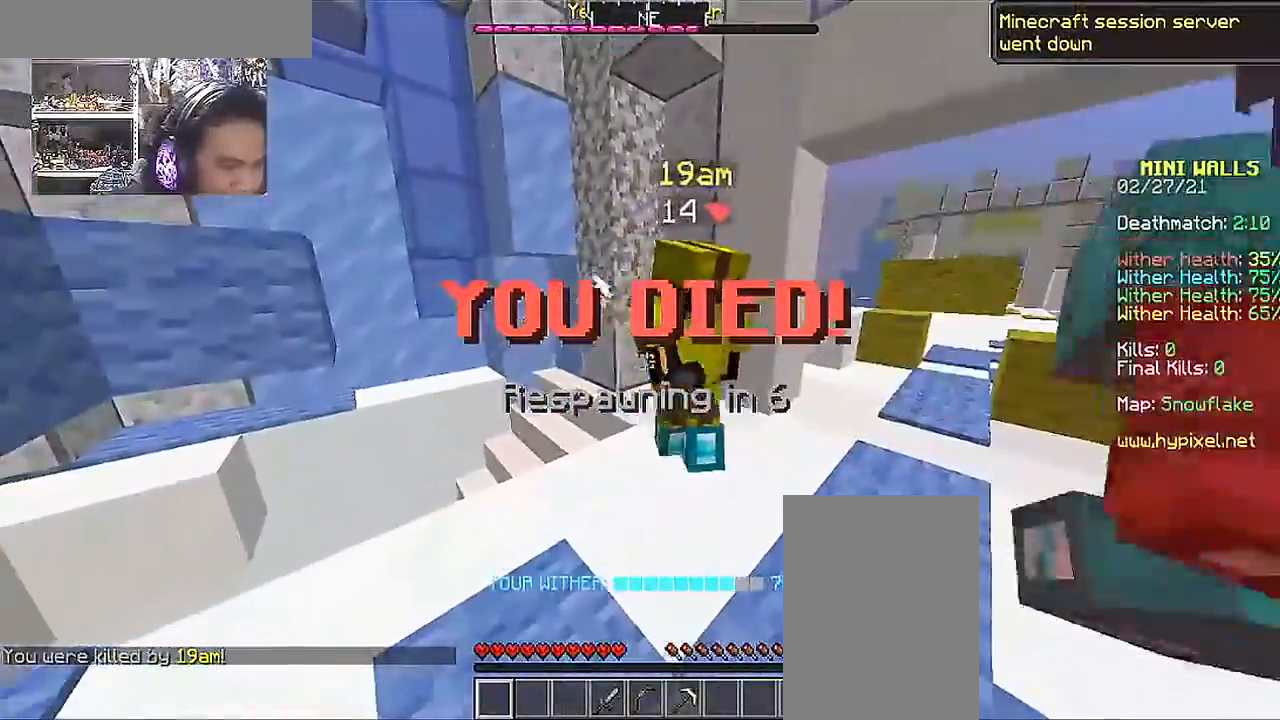
Gameplay with keyboard and mouse; each line is a JSON object with the keys and mouse buttons held at the frame after it. "events" lists presses ("down") and releases ("up") of "a", "d", "s", "space", "w", "mouse_left" and "mouse_right" between this image and that frame as [ms after this image, input, new state], when the widget could be followed in between. "mouse_left", "mouse_right" = the "left", "right" buttons of the "mouse" list. No other keys are recorded. Fast repeated clicks can show as one long hold. Mouse movement is not recorded.
{"keys": ["d", "s"], "mouse": [], "events": [[333, "d", "down"], [433, "s", "down"]]}
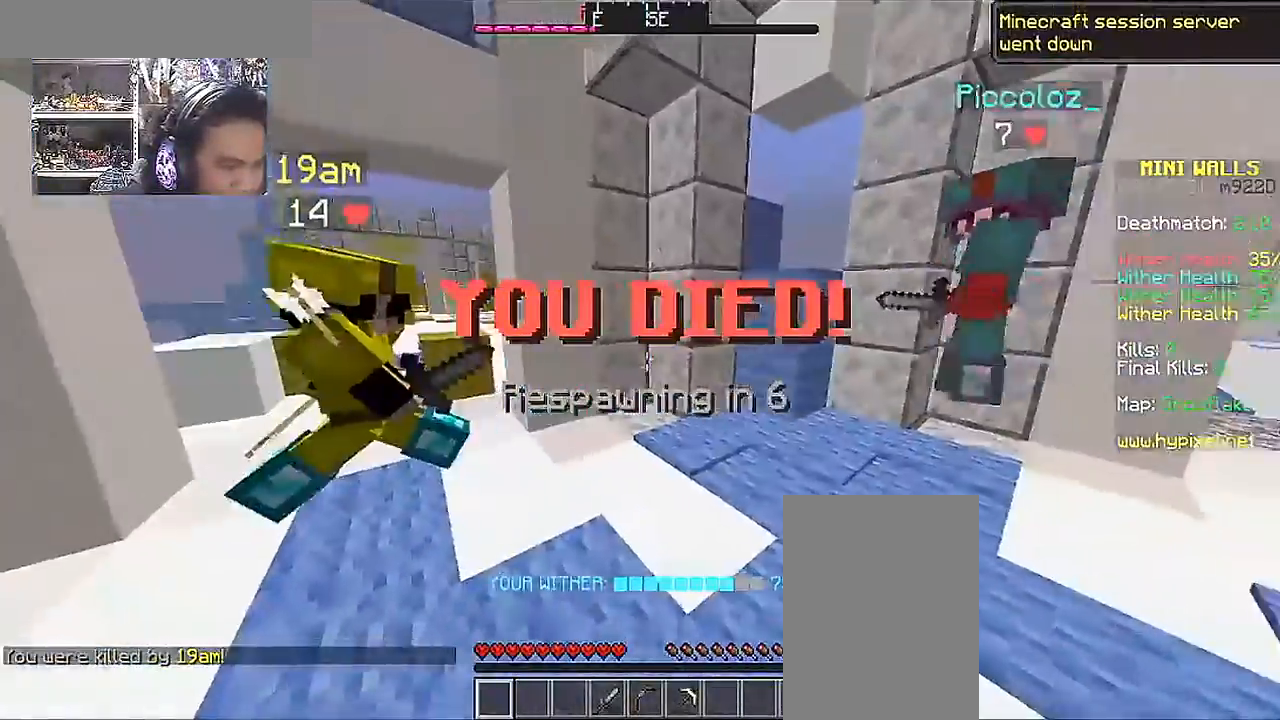
{"keys": ["a", "w"], "mouse": [], "events": [[83, "d", "up"], [83, "s", "up"], [483, "a", "down"], [483, "w", "down"]]}
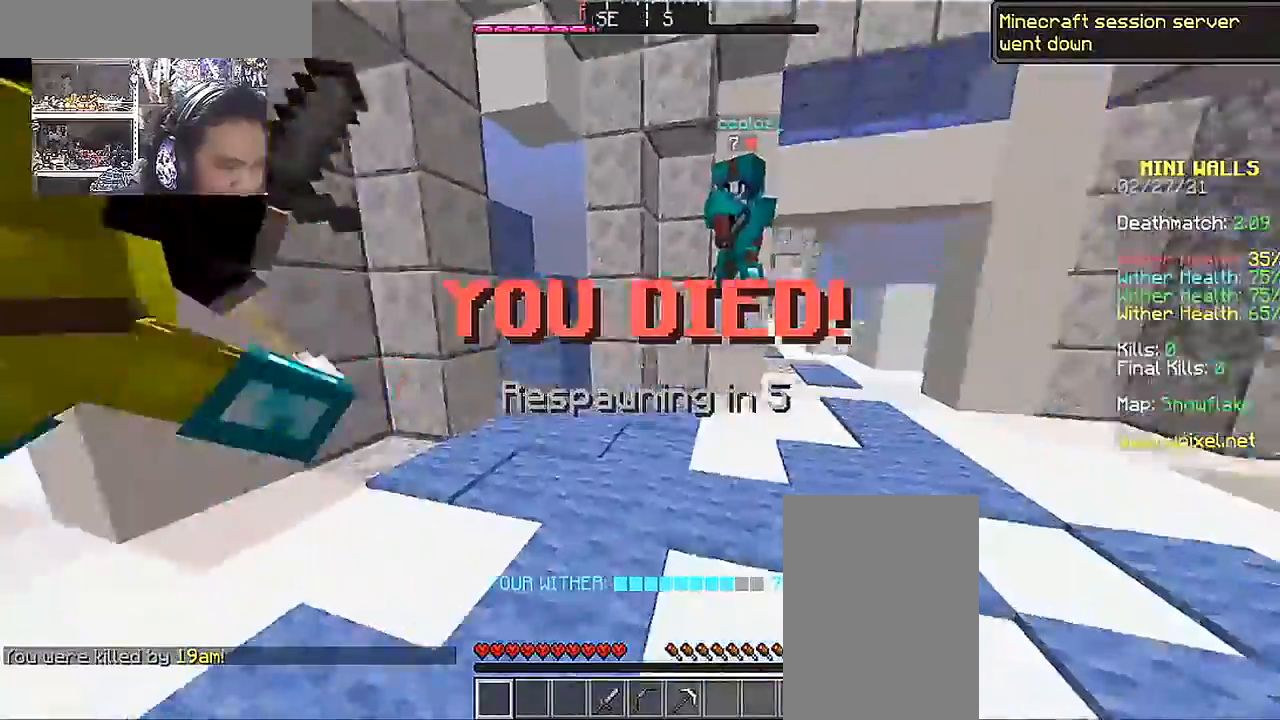
{"keys": ["d"], "mouse": [], "events": [[83, "w", "up"], [183, "s", "down"], [383, "d", "down"], [433, "a", "up"], [483, "s", "up"]]}
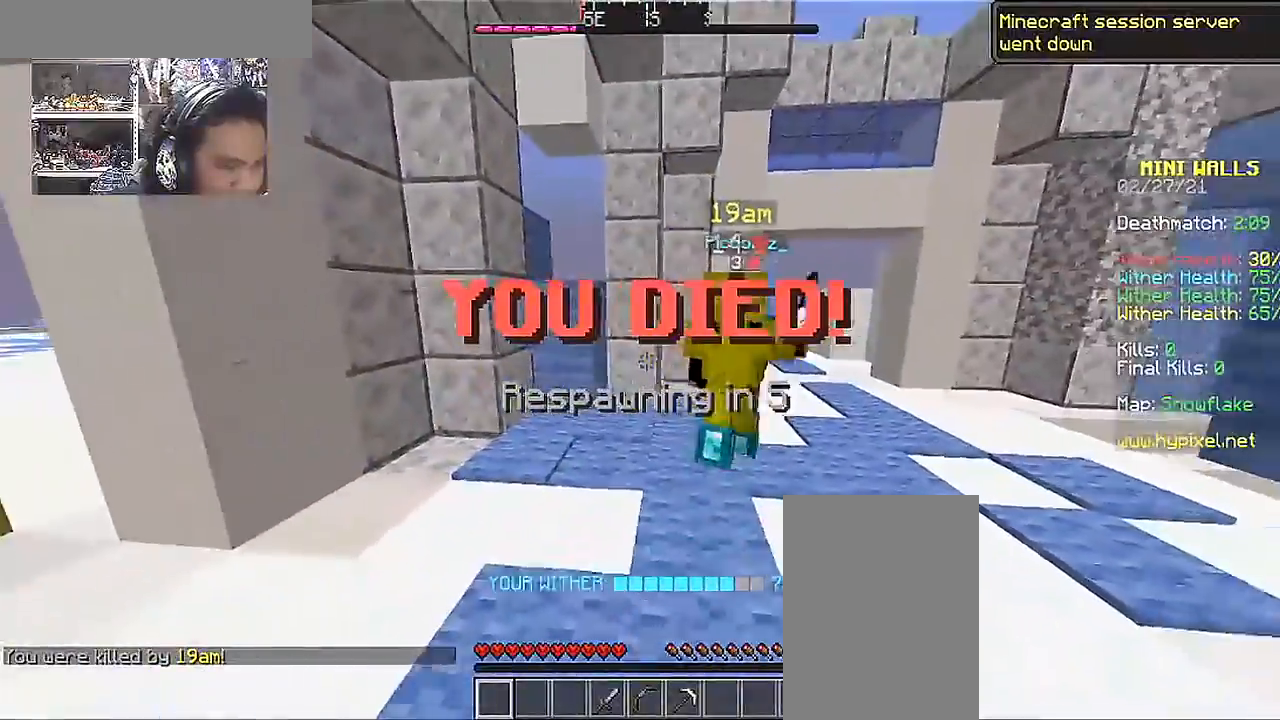
{"keys": ["a"], "mouse": [], "events": [[83, "d", "up"], [383, "a", "down"]]}
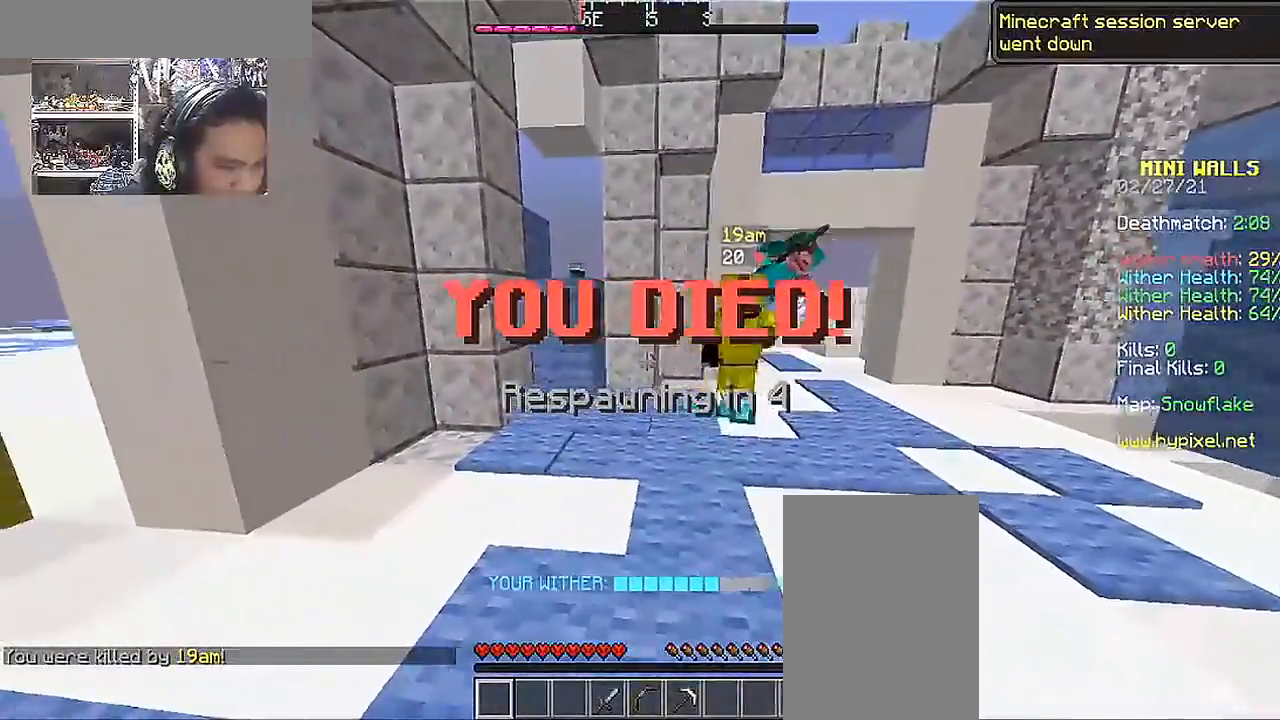
{"keys": [], "mouse": [], "events": [[133, "w", "down"], [333, "w", "up"], [433, "a", "up"]]}
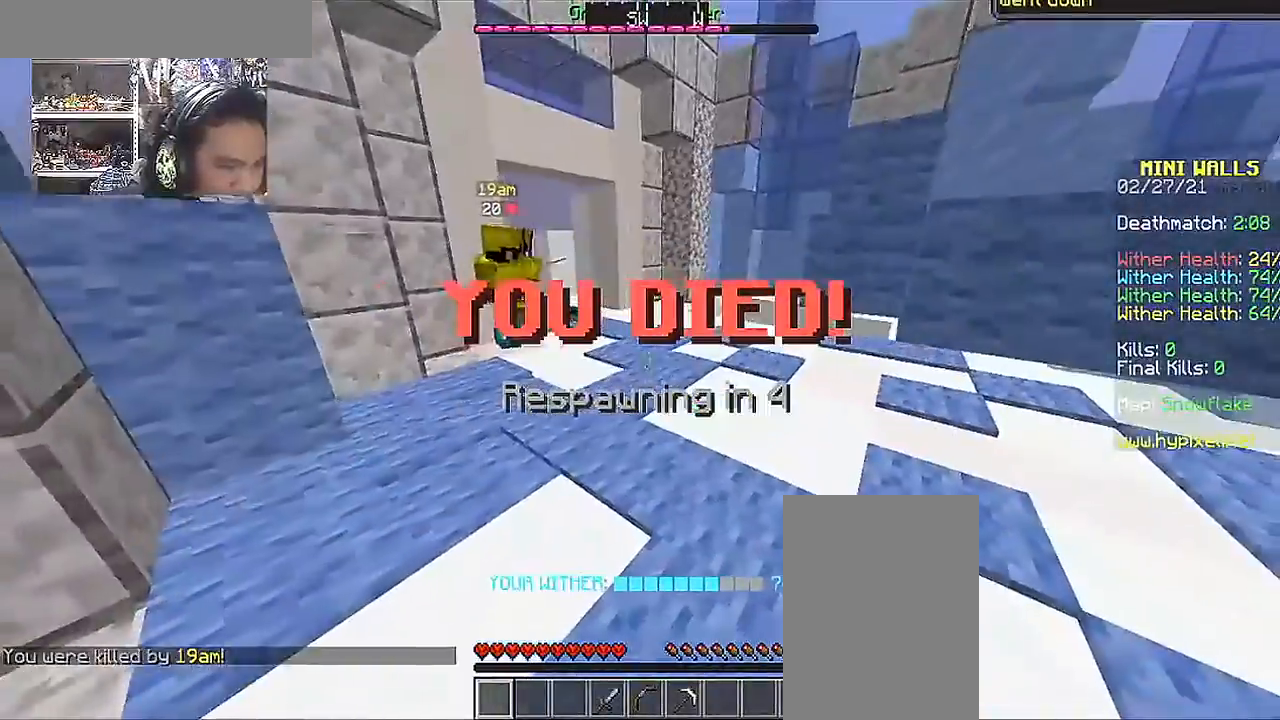
{"keys": [], "mouse": [], "events": []}
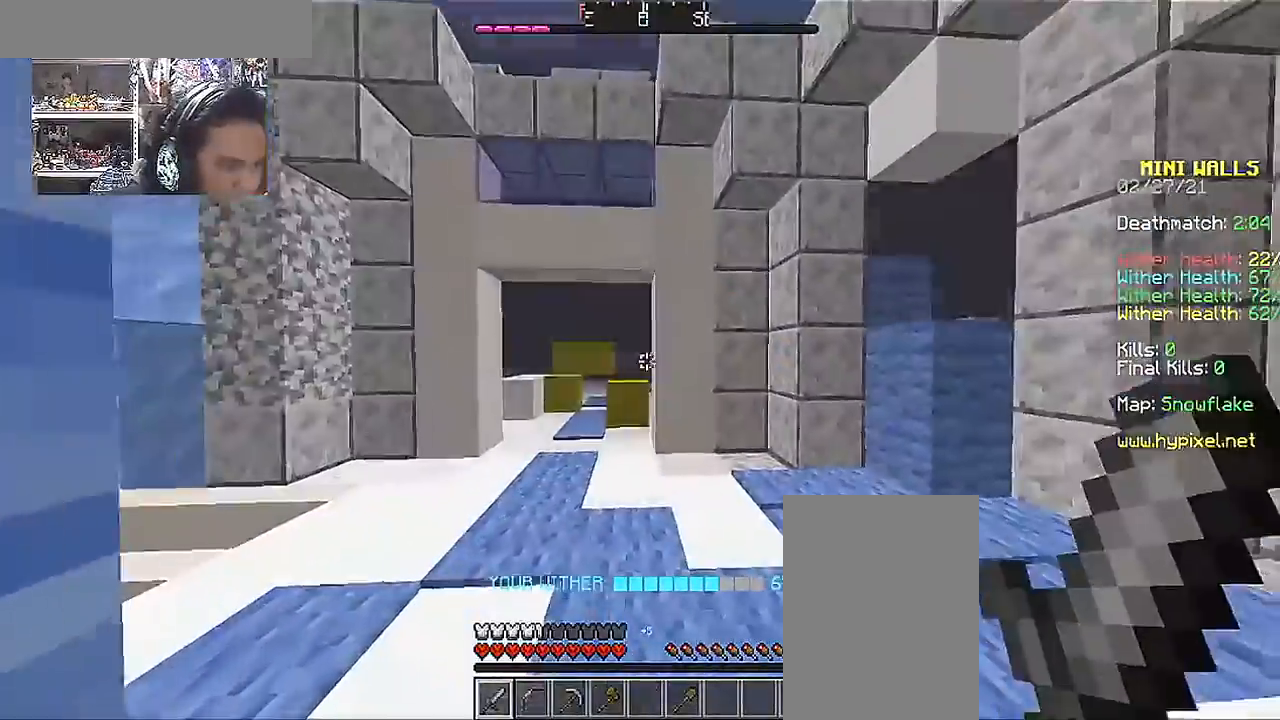
{"keys": ["d", "w"], "mouse": [], "events": [[17, "w", "down"], [467, "d", "down"]]}
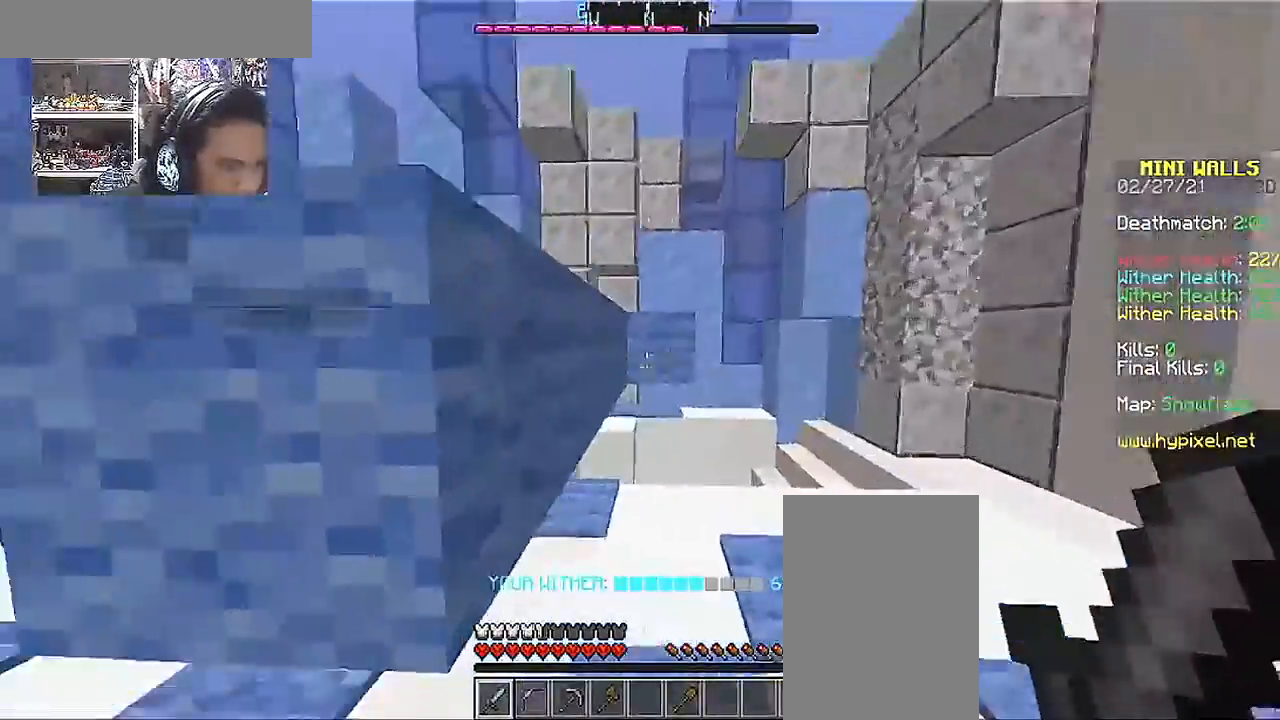
{"keys": ["a", "w"], "mouse": [], "events": [[167, "d", "up"], [267, "a", "down"]]}
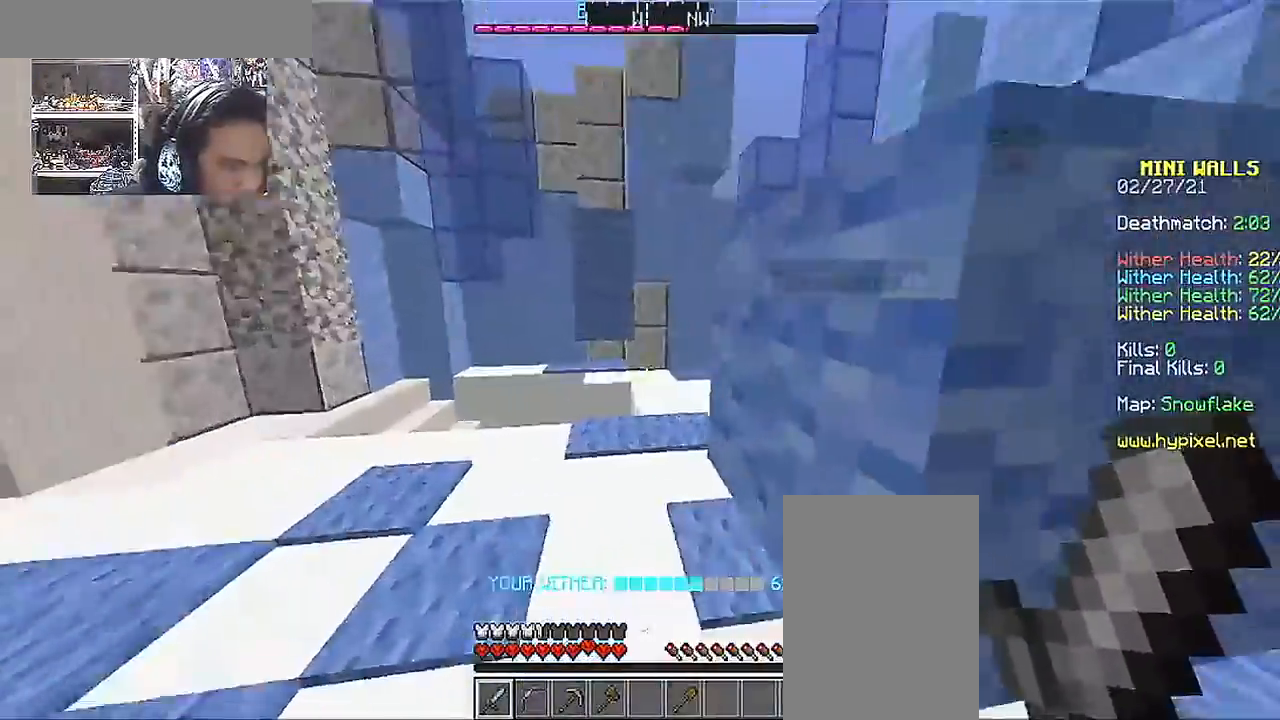
{"keys": ["a", "w"], "mouse": [], "events": []}
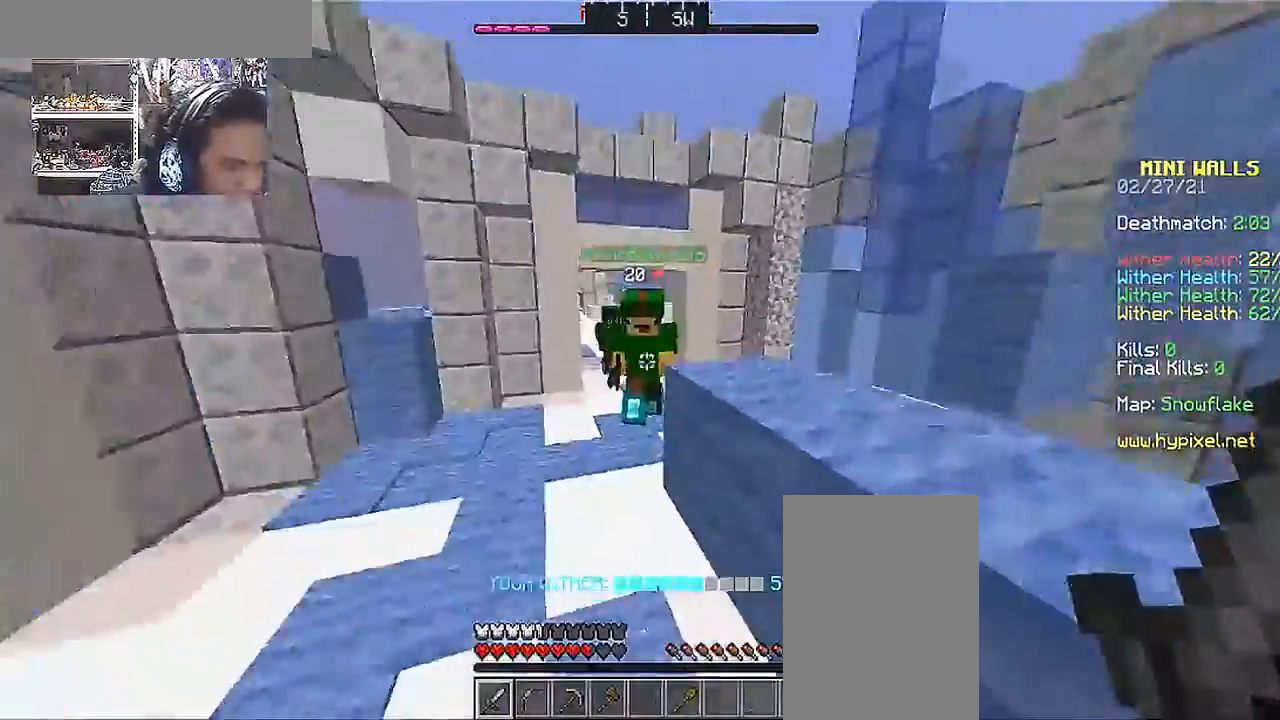
{"keys": ["a", "w"], "mouse": [], "events": [[67, "mouse_left", "down"], [167, "mouse_left", "up"], [217, "mouse_left", "down"], [317, "mouse_left", "up"], [417, "mouse_left", "down"], [467, "mouse_left", "up"]]}
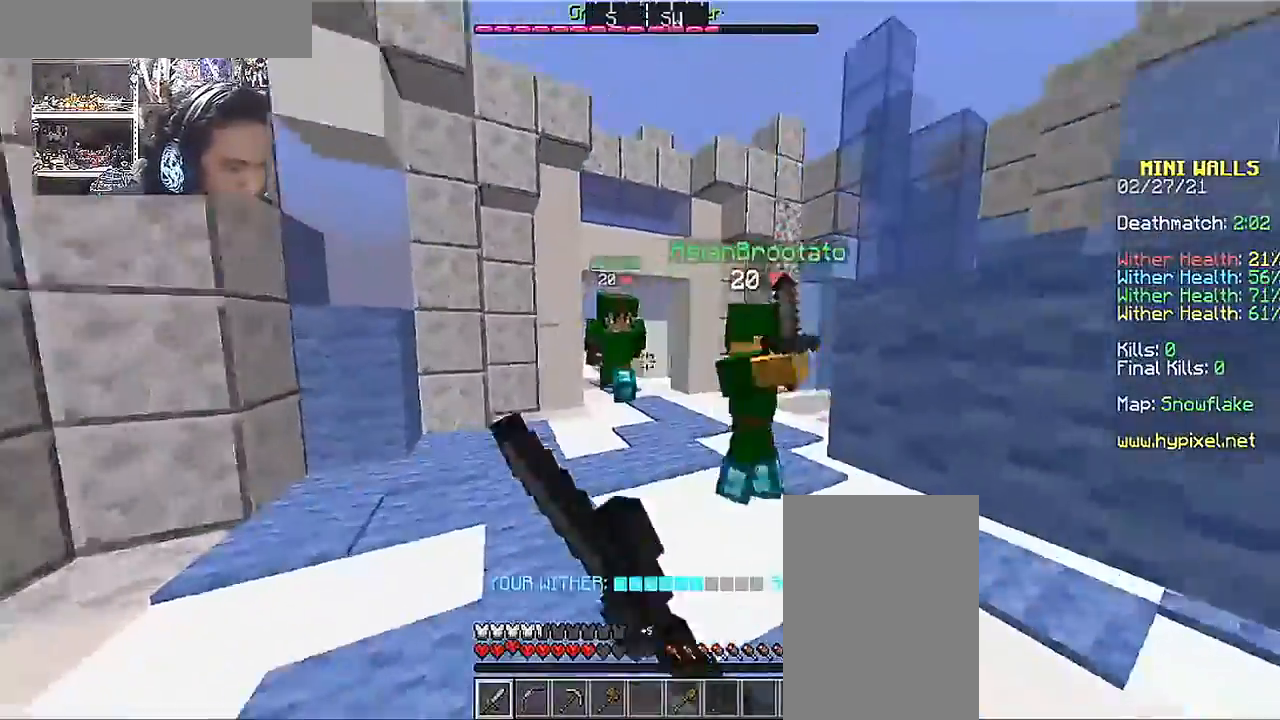
{"keys": ["a", "w"], "mouse": [], "events": [[17, "a", "up"], [67, "mouse_left", "down"], [167, "mouse_left", "up"], [217, "mouse_left", "down"], [317, "mouse_left", "up"], [367, "mouse_left", "down"], [417, "a", "down"], [467, "mouse_left", "up"]]}
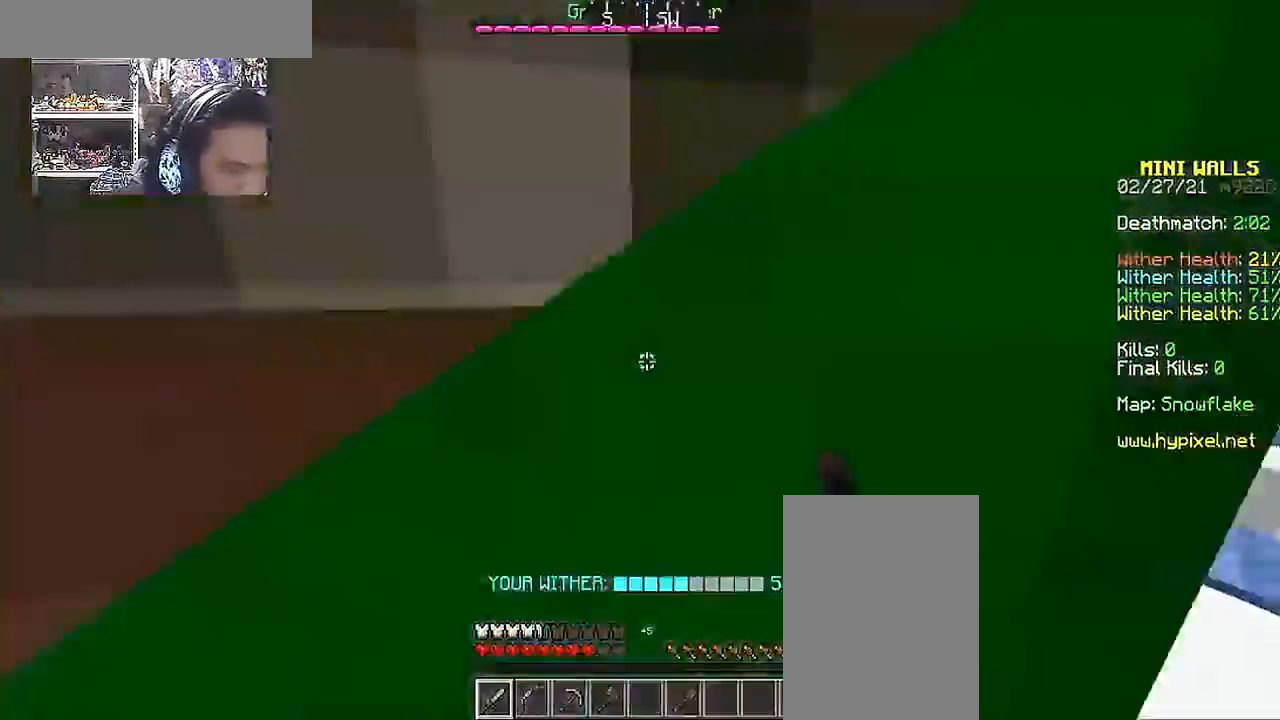
{"keys": ["a", "w"], "mouse": [], "events": [[67, "mouse_left", "down"], [167, "mouse_left", "up"], [217, "mouse_left", "down"], [317, "mouse_left", "up"], [417, "mouse_left", "down"], [467, "mouse_left", "up"]]}
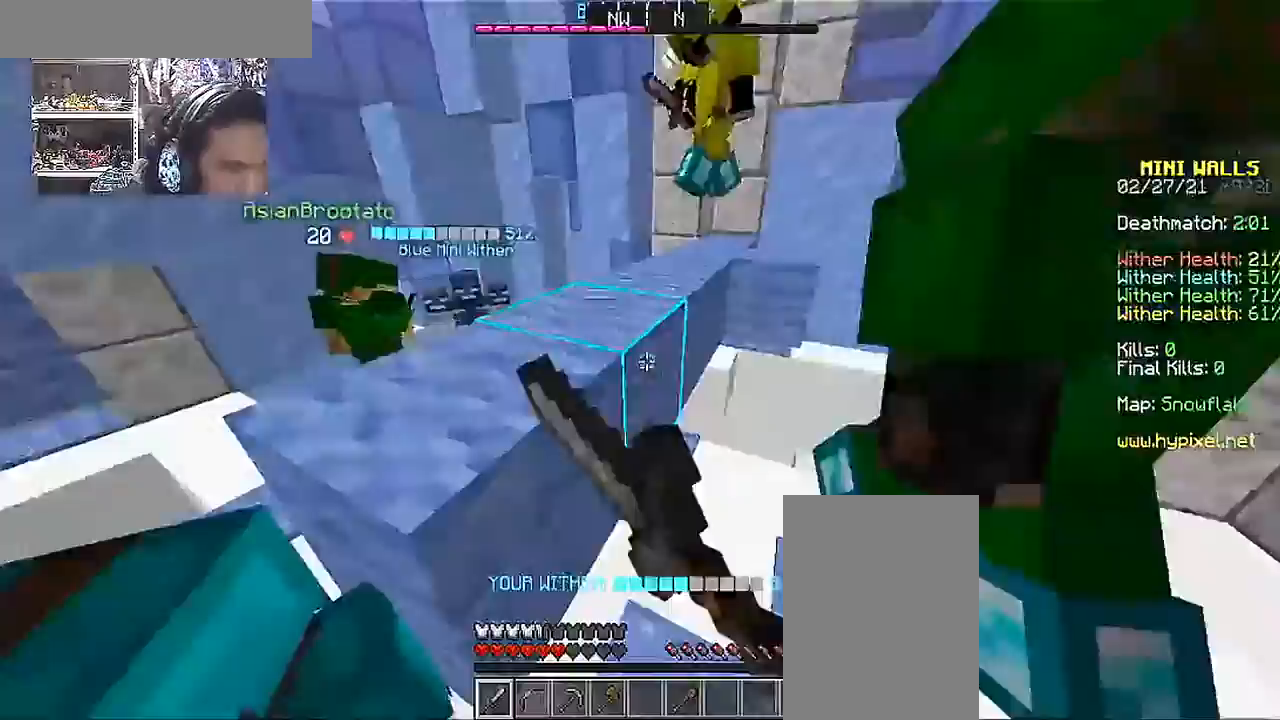
{"keys": ["d", "w"], "mouse": ["left"], "events": [[17, "a", "up"], [67, "d", "down"], [67, "mouse_left", "down"], [167, "mouse_left", "up"], [267, "mouse_left", "down"], [367, "mouse_left", "up"], [417, "mouse_left", "down"]]}
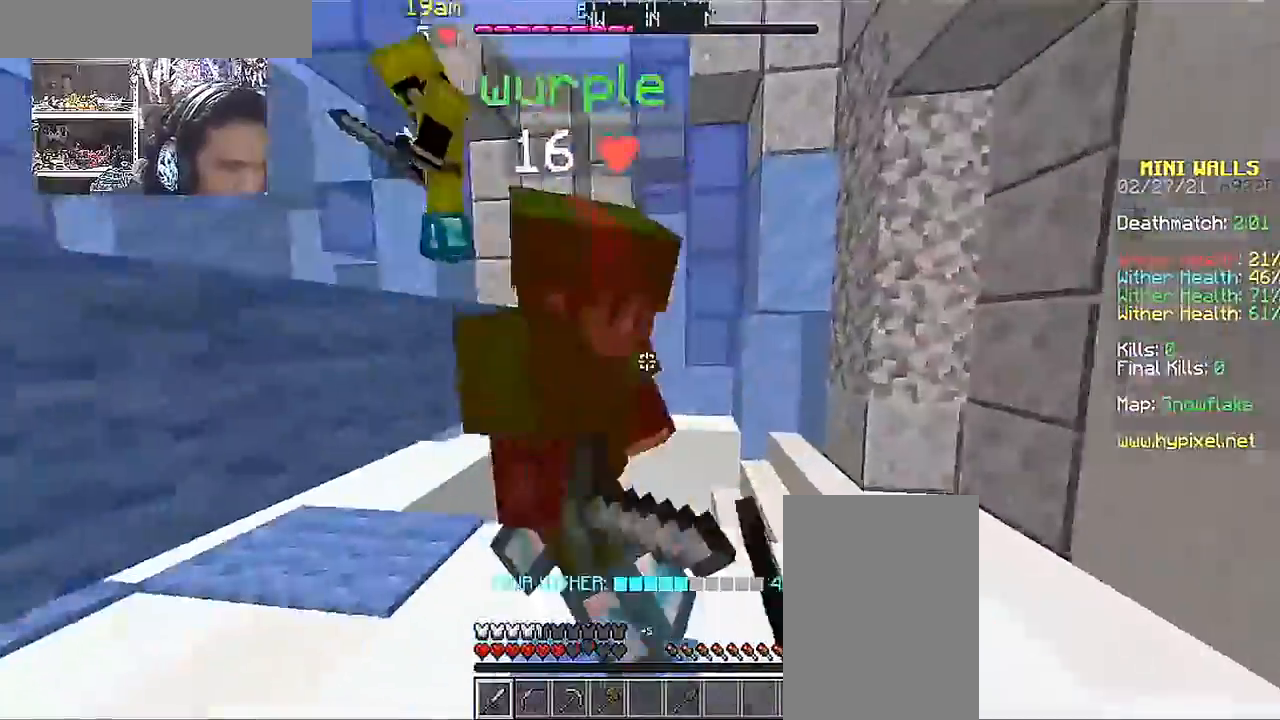
{"keys": ["d", "w"], "mouse": ["left"], "events": [[17, "mouse_left", "up"], [117, "mouse_left", "down"], [217, "mouse_left", "up"], [250, "mouse_left", "down"], [350, "mouse_left", "up"], [467, "mouse_left", "down"]]}
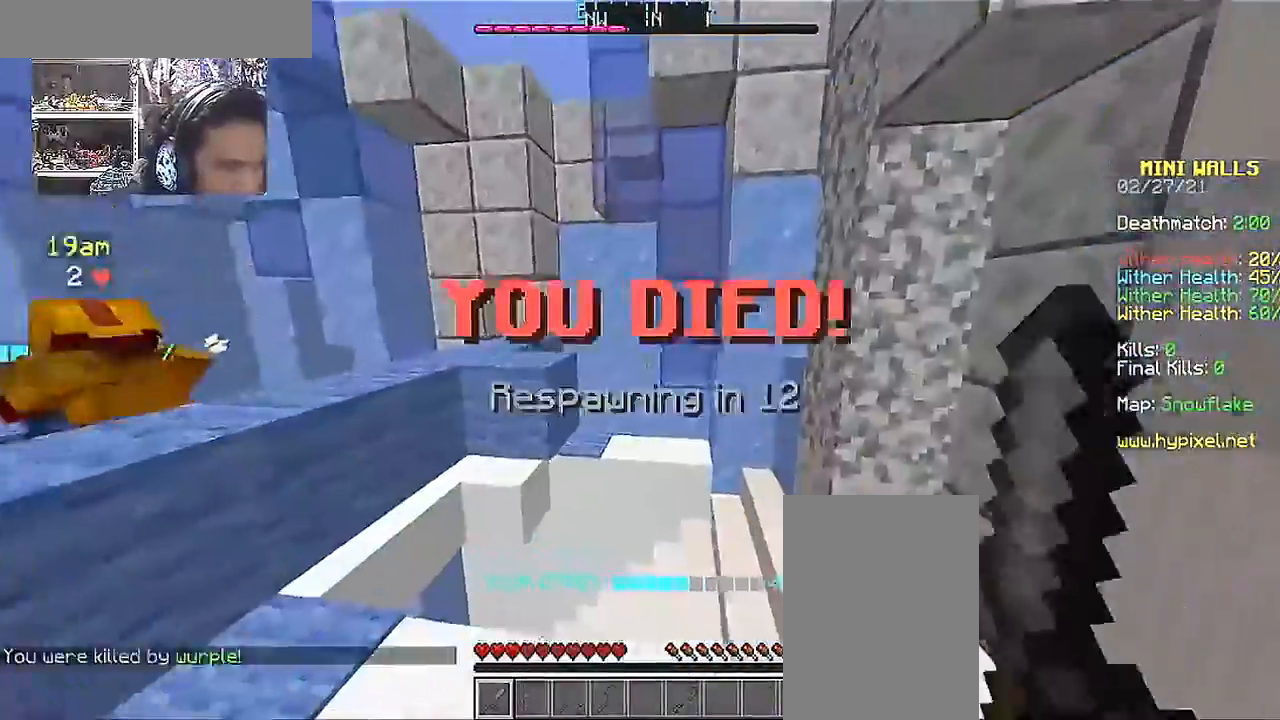
{"keys": ["a", "w"], "mouse": [], "events": [[33, "mouse_left", "up"], [117, "mouse_left", "down"], [217, "mouse_left", "up"], [317, "d", "up"], [317, "mouse_left", "down"], [367, "a", "down"], [417, "mouse_left", "up"]]}
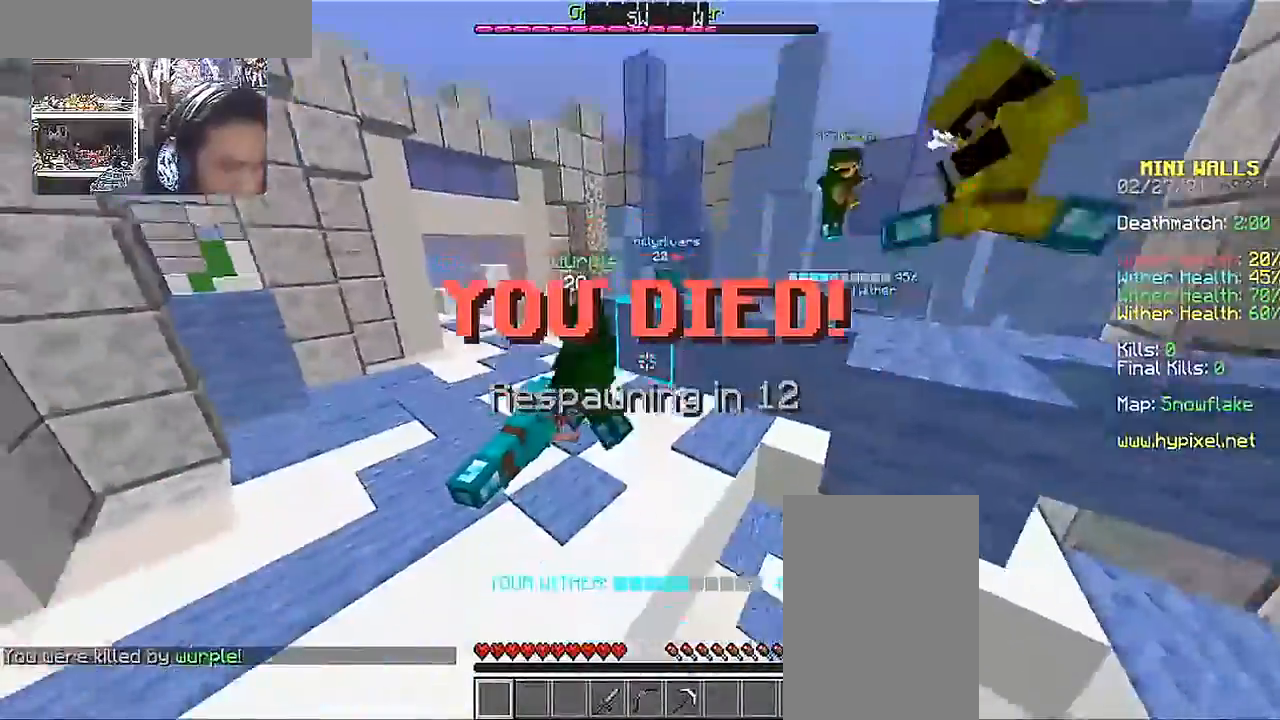
{"keys": ["a", "w"], "mouse": [], "events": [[17, "mouse_left", "down"], [117, "mouse_left", "up"], [167, "mouse_left", "down"], [317, "mouse_left", "up"], [333, "mouse_left", "down"], [483, "mouse_left", "up"]]}
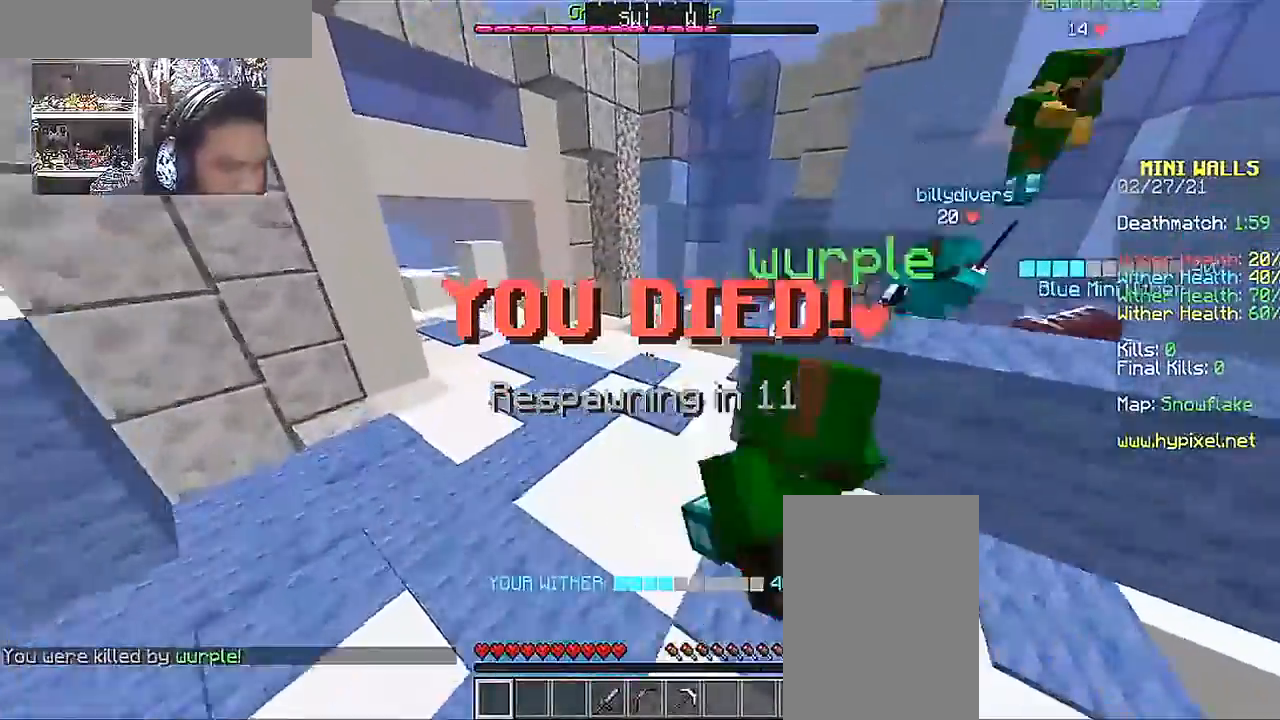
{"keys": ["a", "space", "w"], "mouse": [], "events": [[67, "space", "down"], [167, "space", "up"], [283, "space", "down"], [400, "space", "up"], [467, "space", "down"]]}
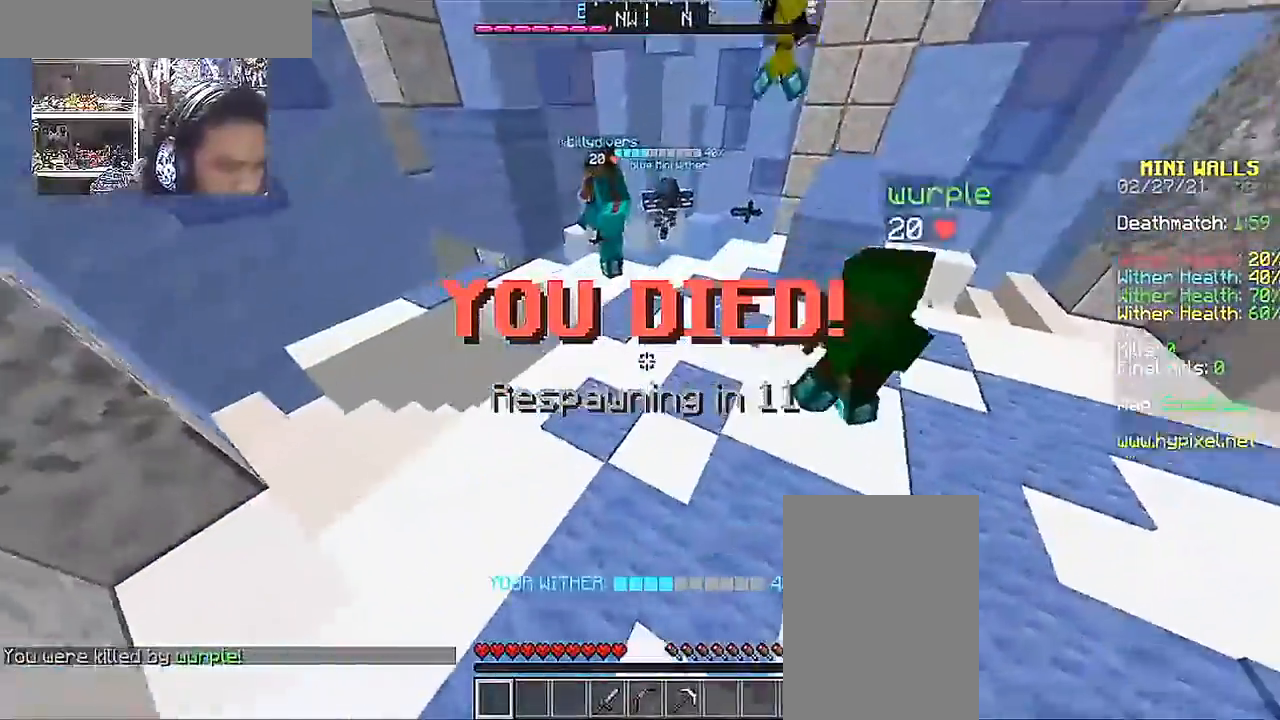
{"keys": ["space", "w"], "mouse": [], "events": [[17, "a", "up"], [50, "d", "down"], [67, "space", "up"], [417, "d", "up"], [467, "space", "down"]]}
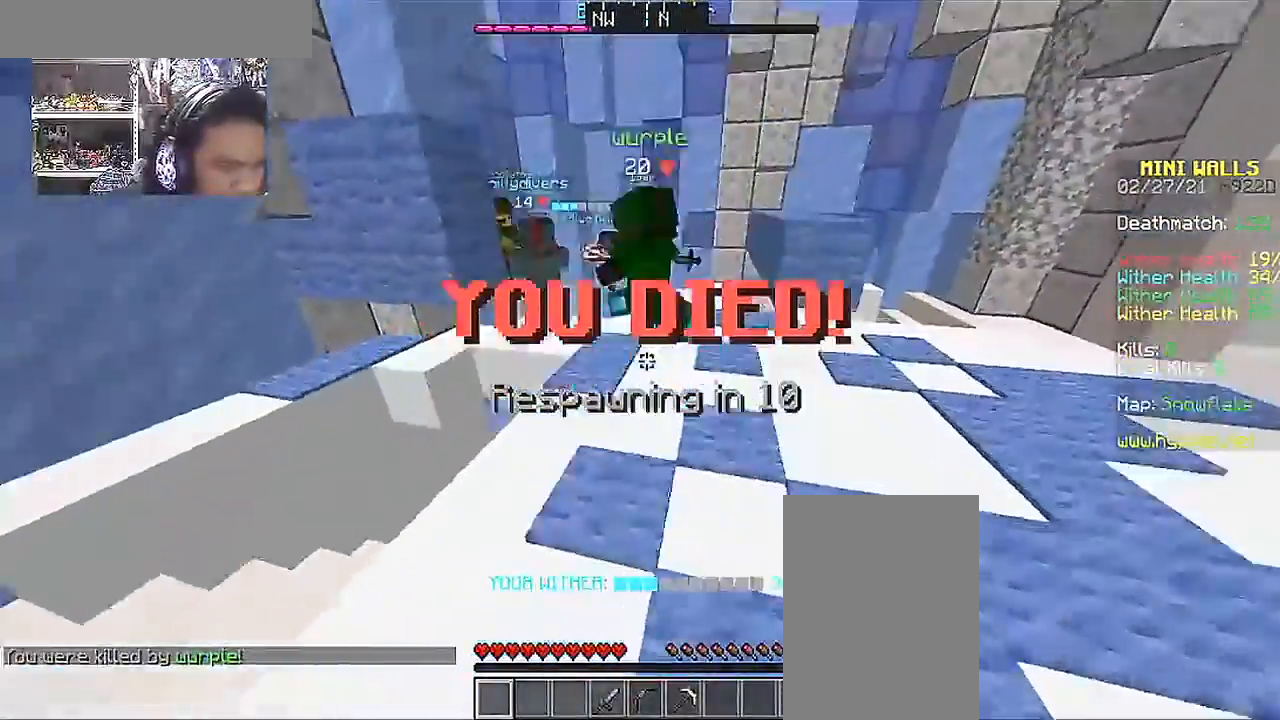
{"keys": ["w"], "mouse": [], "events": [[217, "space", "up"]]}
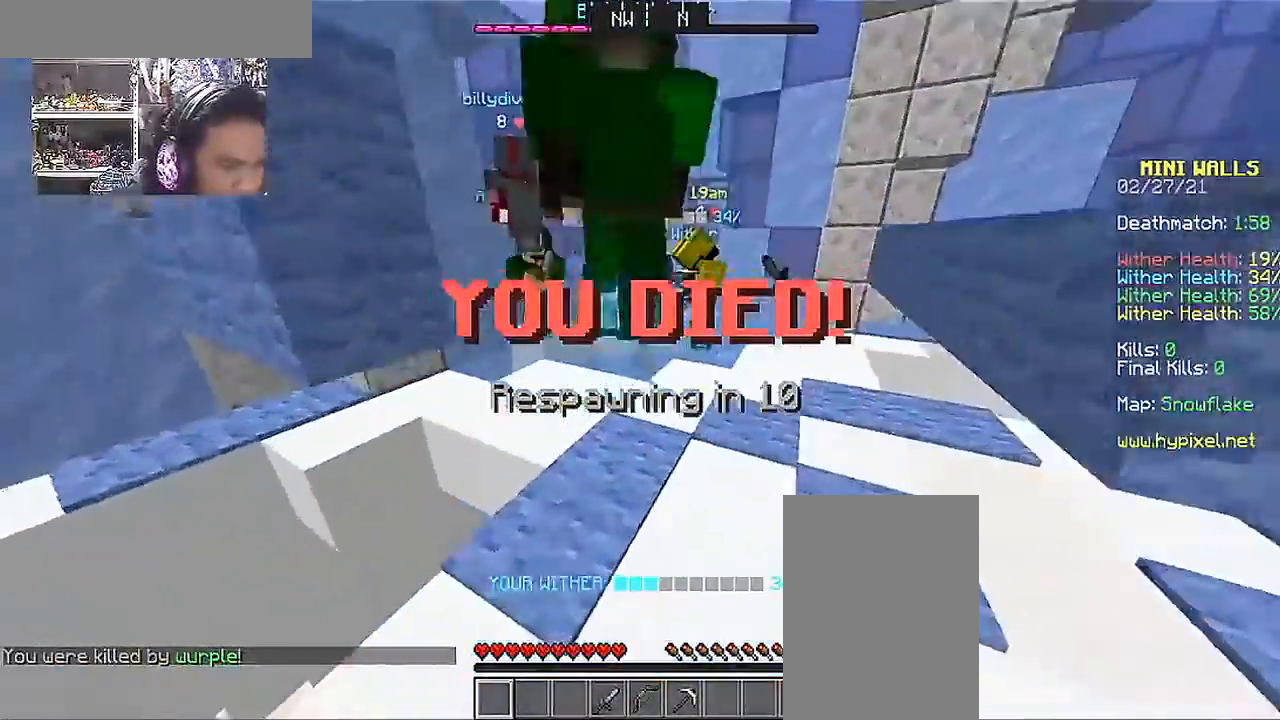
{"keys": [], "mouse": [], "events": [[67, "d", "down"], [67, "mouse_left", "down"], [117, "w", "up"], [167, "mouse_left", "up"], [267, "mouse_left", "down"], [367, "mouse_left", "up"], [467, "d", "up"]]}
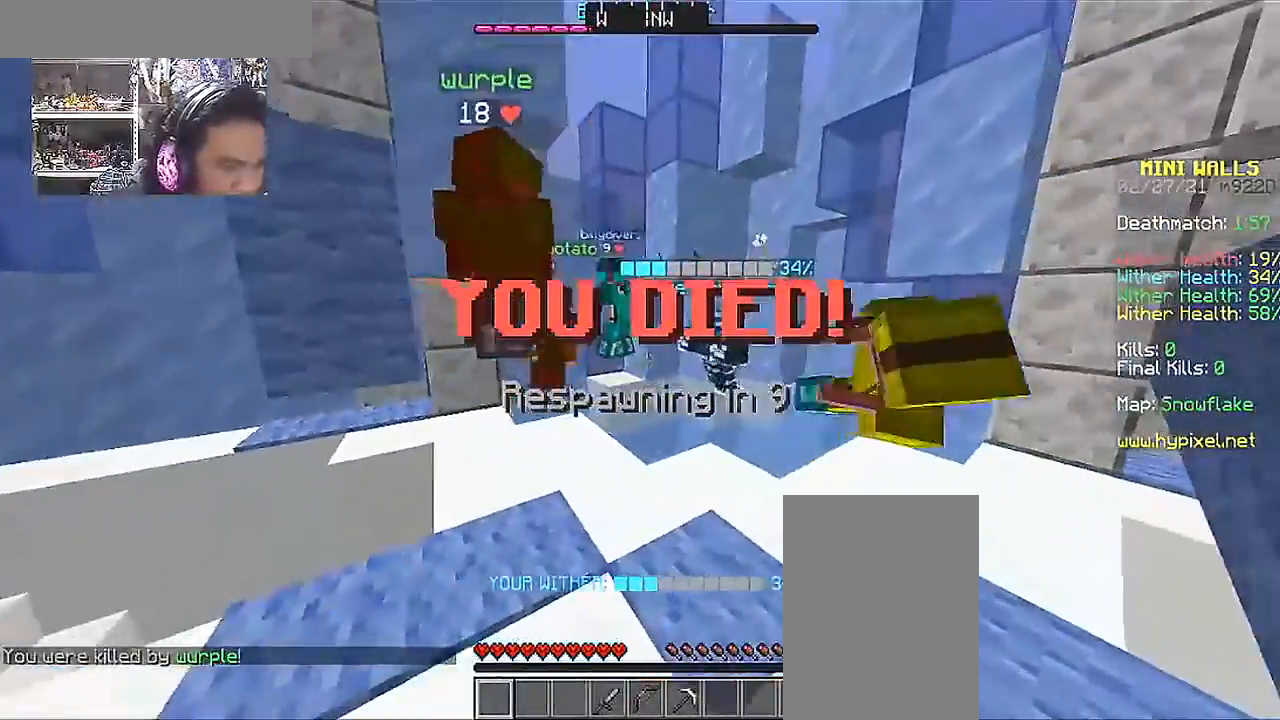
{"keys": ["d", "w"], "mouse": [], "events": [[117, "a", "down"], [167, "w", "down"], [300, "a", "up"], [417, "d", "down"]]}
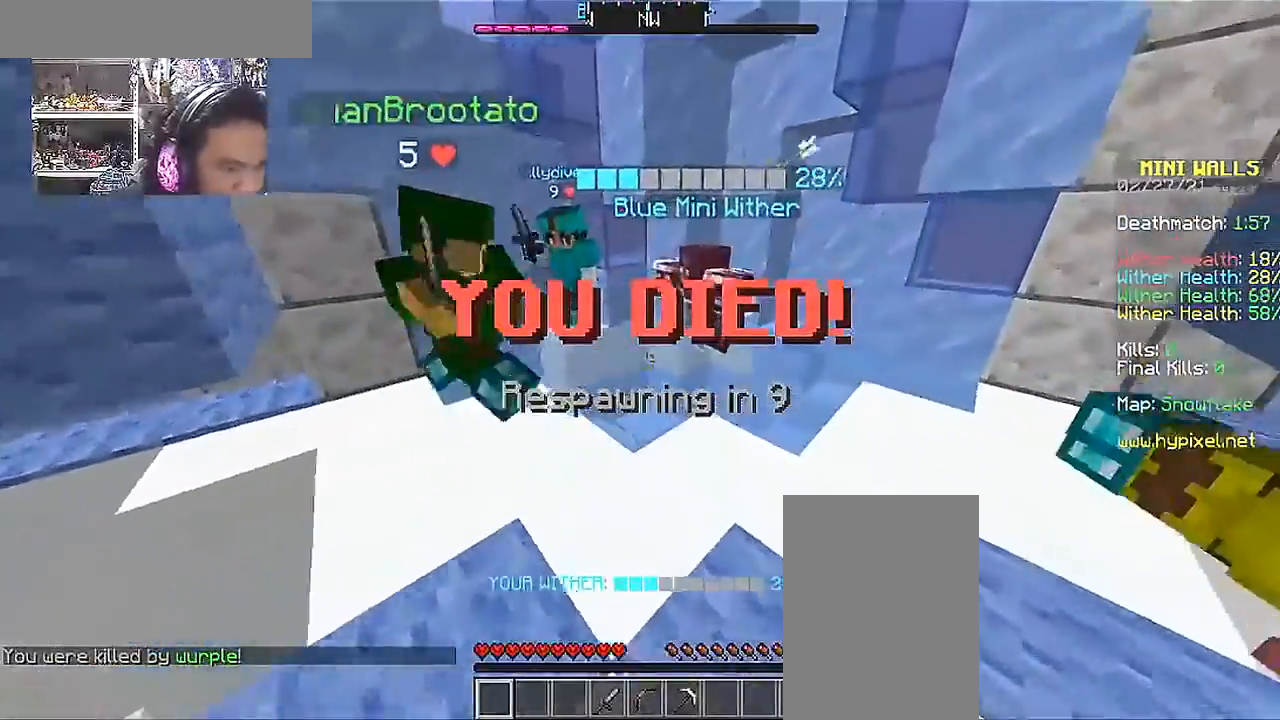
{"keys": ["a", "s"], "mouse": [], "events": [[67, "w", "up"], [100, "d", "up"], [267, "a", "down"], [267, "s", "down"]]}
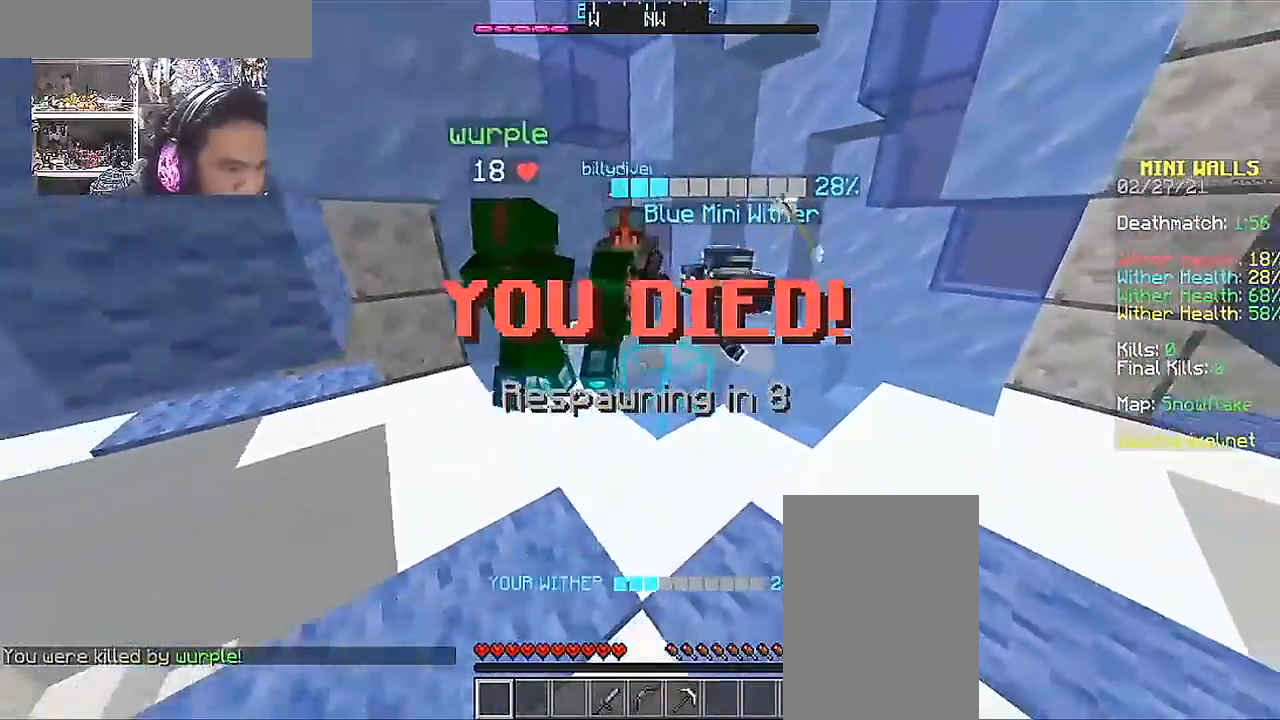
{"keys": [], "mouse": [], "events": [[17, "d", "down"], [67, "a", "up"], [117, "s", "up"], [217, "d", "up"]]}
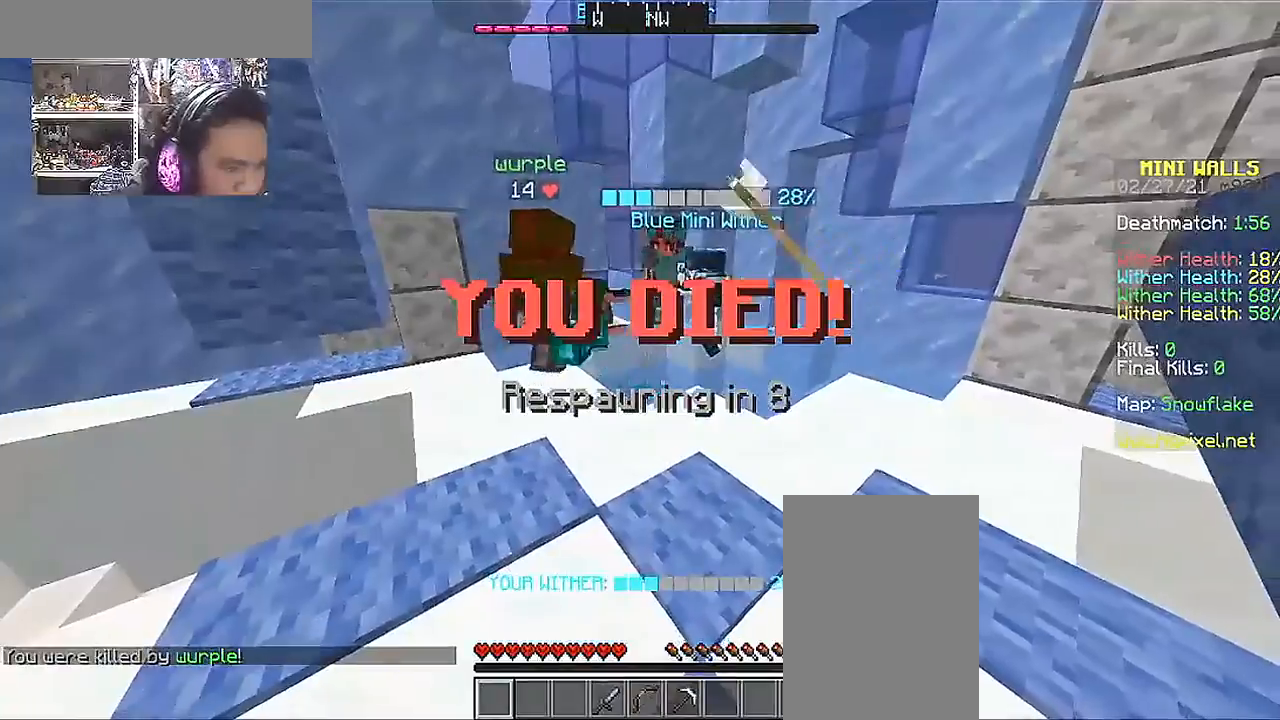
{"keys": [], "mouse": [], "events": [[17, "w", "down"], [317, "w", "up"]]}
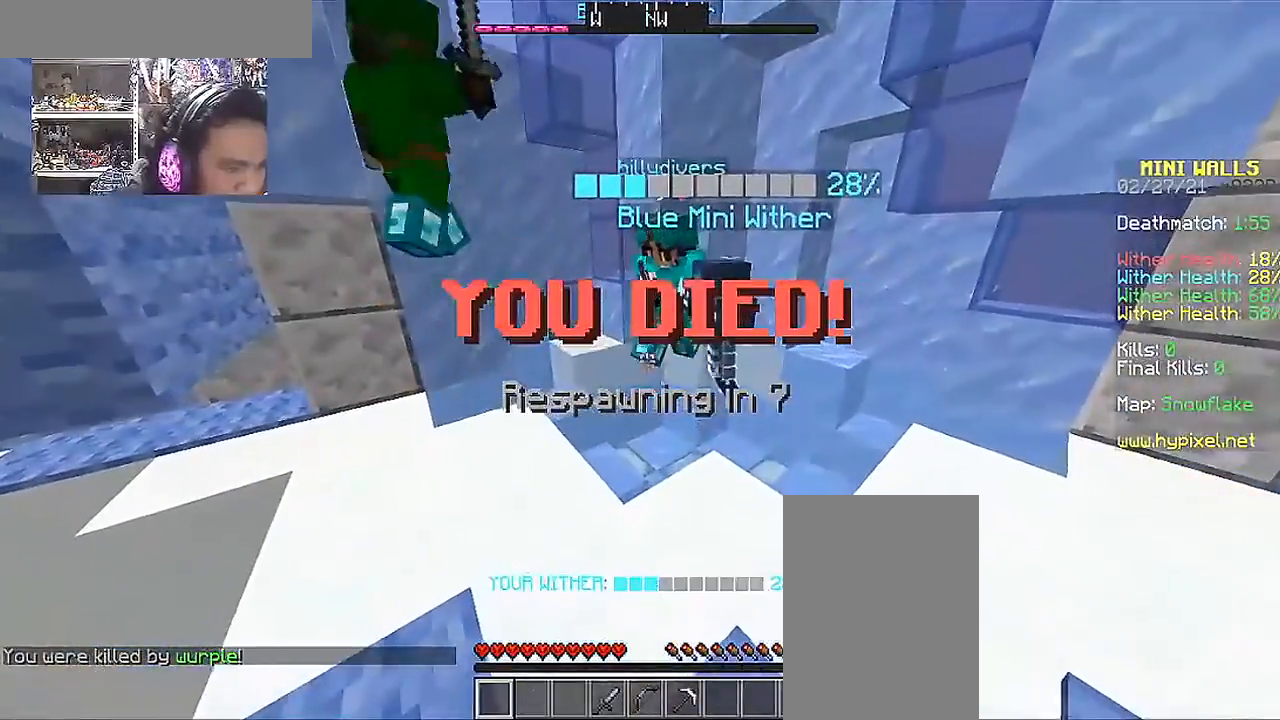
{"keys": ["a", "d", "s"], "mouse": [], "events": [[217, "s", "down"], [367, "a", "down"], [417, "d", "down"]]}
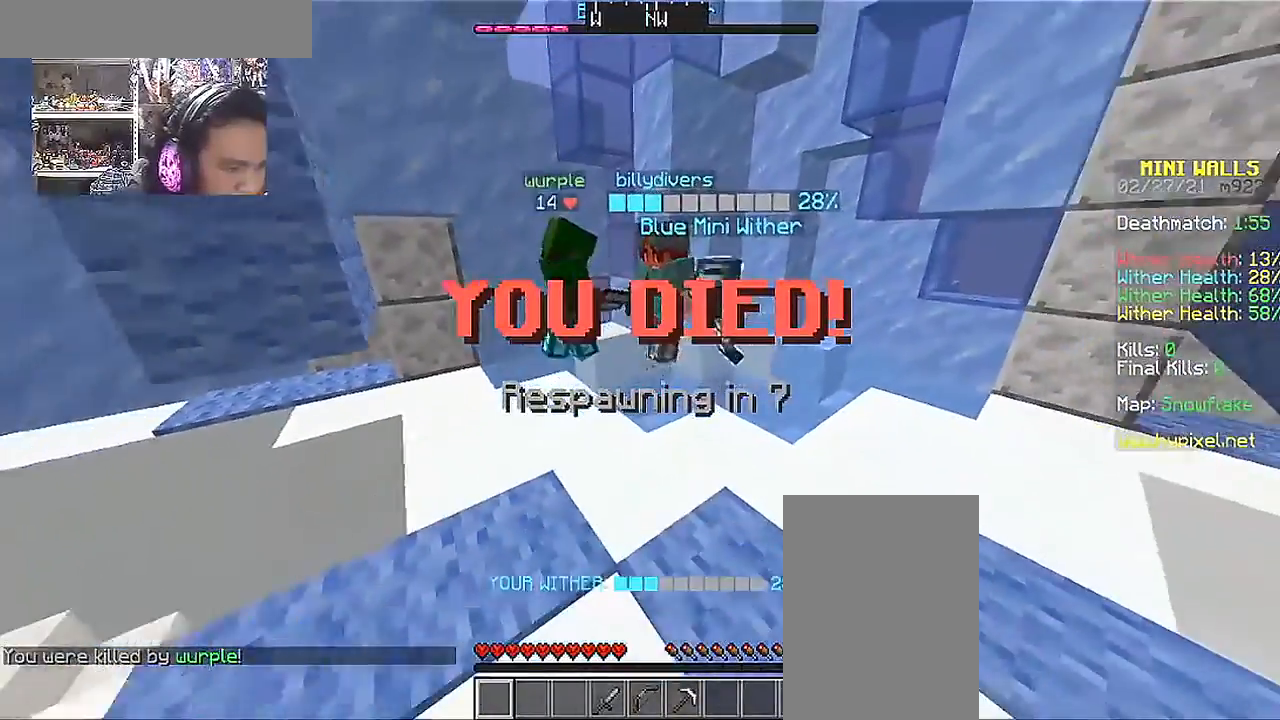
{"keys": ["a"], "mouse": [], "events": [[17, "a", "up"], [117, "d", "up"], [117, "s", "up"], [417, "a", "down"]]}
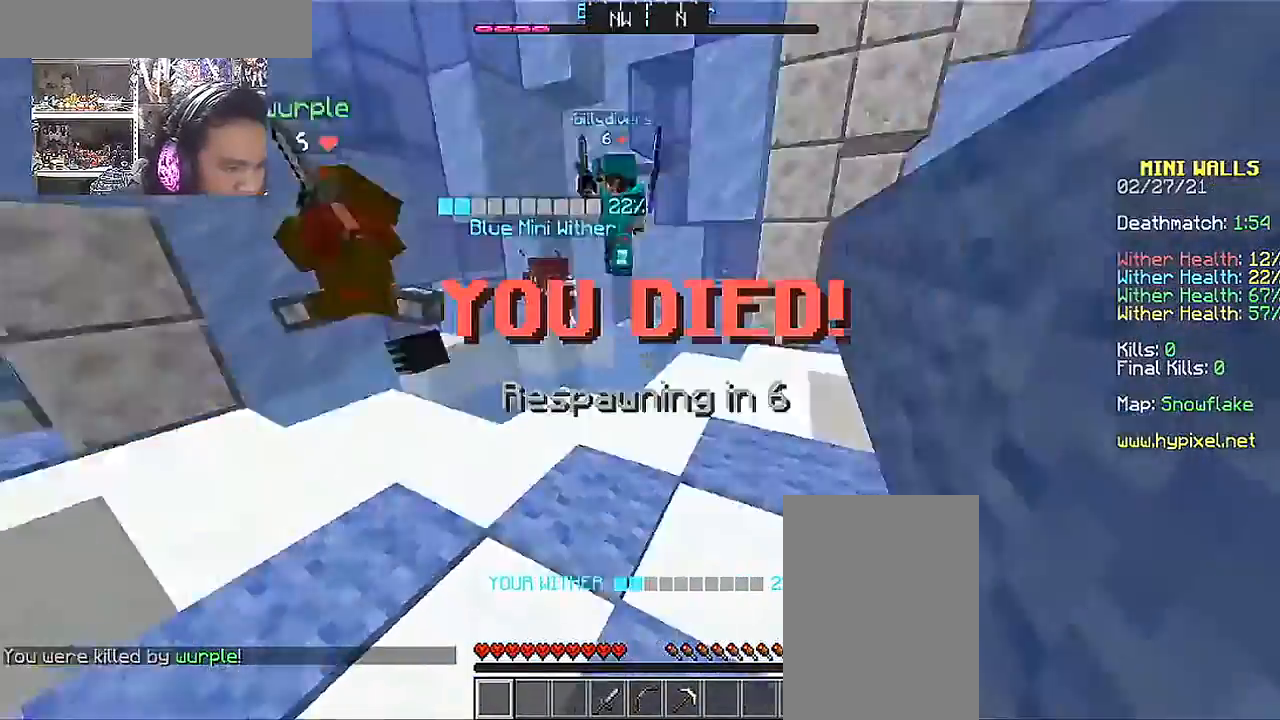
{"keys": ["d", "space"], "mouse": [], "events": [[67, "s", "down"], [167, "d", "down"], [267, "a", "up"], [267, "s", "up"], [450, "space", "down"]]}
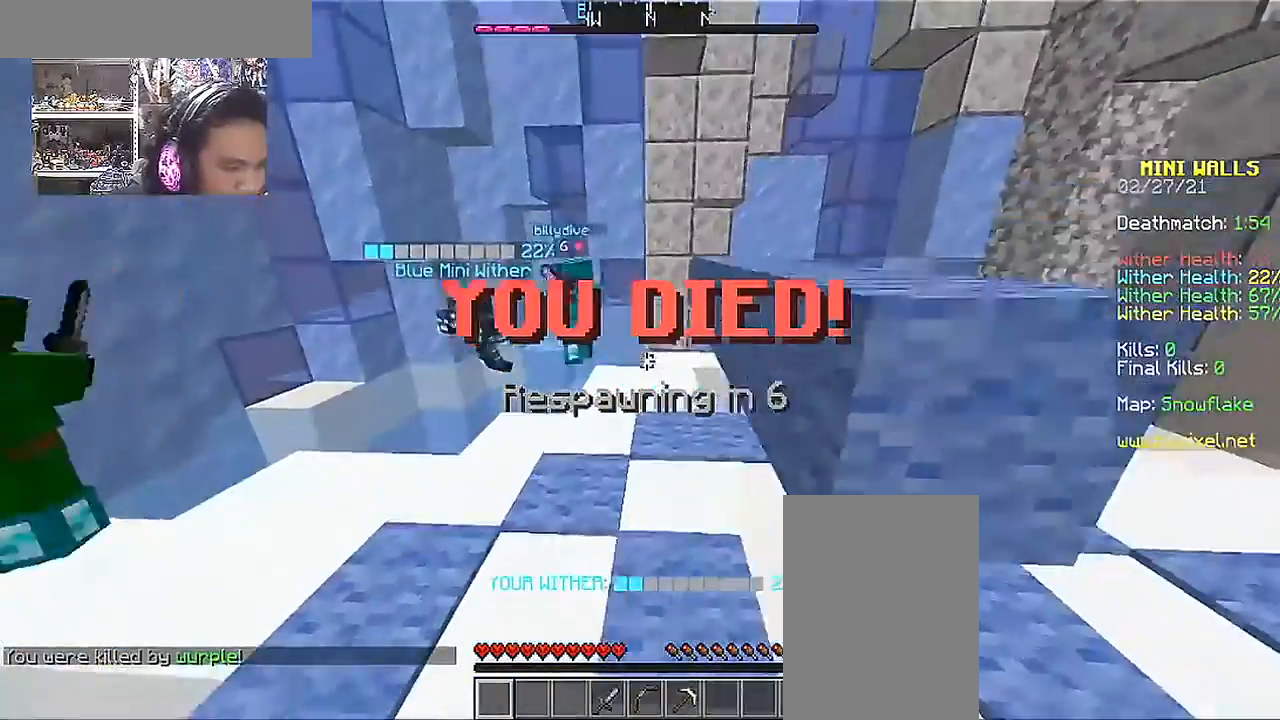
{"keys": ["a", "w"], "mouse": [], "events": [[117, "space", "up"], [417, "d", "up"], [450, "w", "down"], [467, "a", "down"]]}
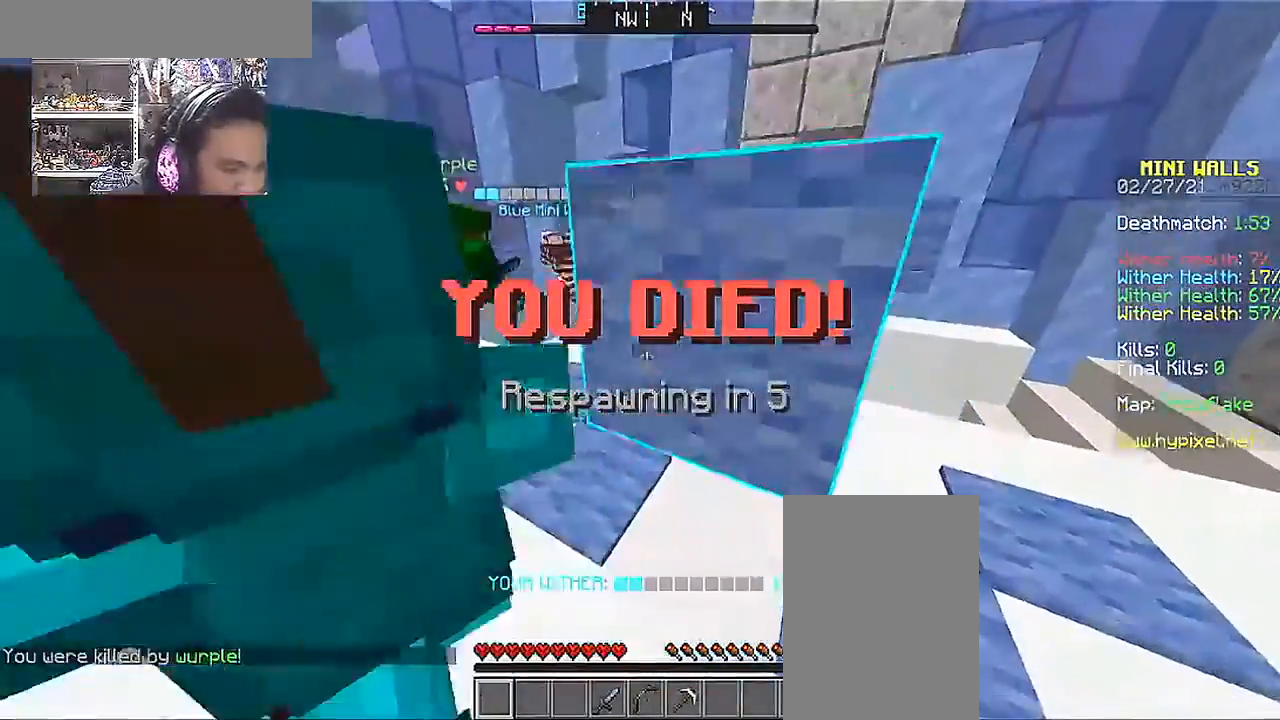
{"keys": ["a", "s"], "mouse": [], "events": [[167, "w", "up"], [317, "s", "down"]]}
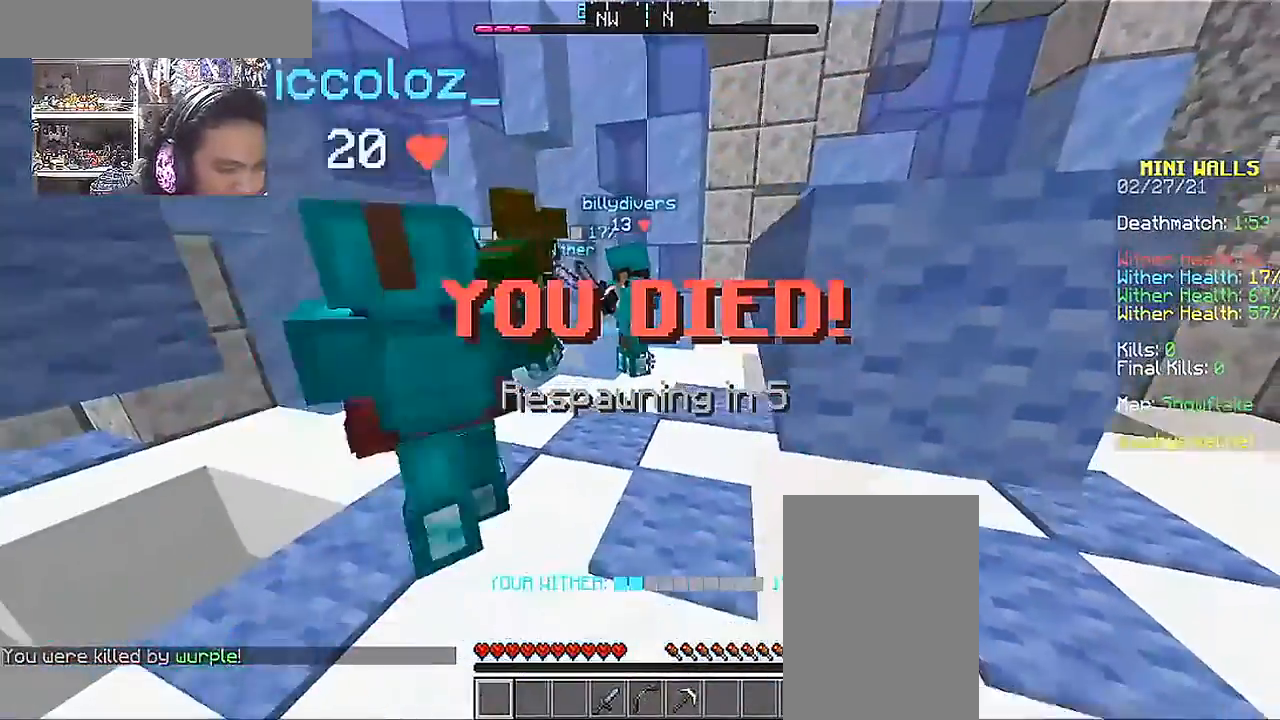
{"keys": [], "mouse": [], "events": [[217, "s", "up"], [267, "a", "up"]]}